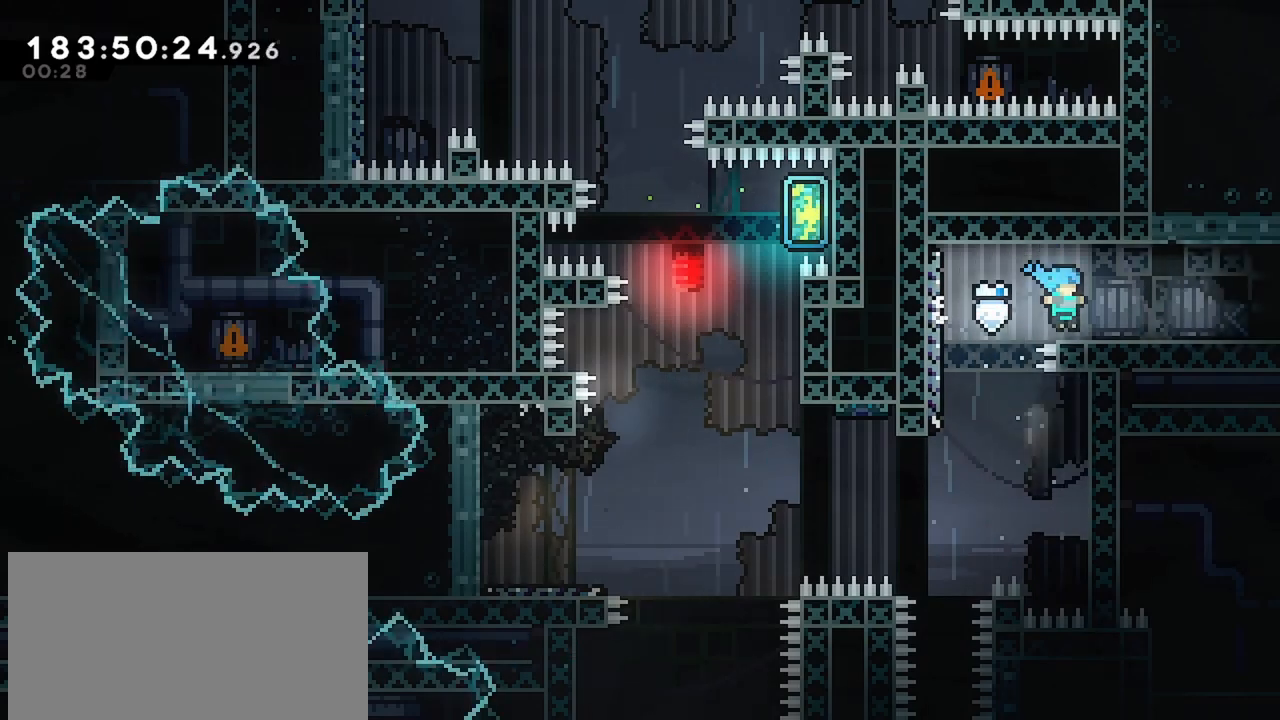
Gameplay with keyboard; each line is a JSON object with the keys held at the frame after it. "events" lists presses ("down") and releases ("up") of "dash", "demo", "down", "grab", "jump", "jump2", "left", "menu", "right" and "up" between this image and that frame as [ms after this image, input, new state], when the widget could be followed in between. No other keys are recorded. Mouse input is not recorded. Key names are as the overlay labels them; some are game actions (e.g. jump) rather than physical keys.
{"keys": ["right"], "events": [[67, "down", "down"], [117, "dash", "down"], [167, "jump", "down"], [200, "dash", "up"], [300, "down", "up"], [300, "jump", "up"]]}
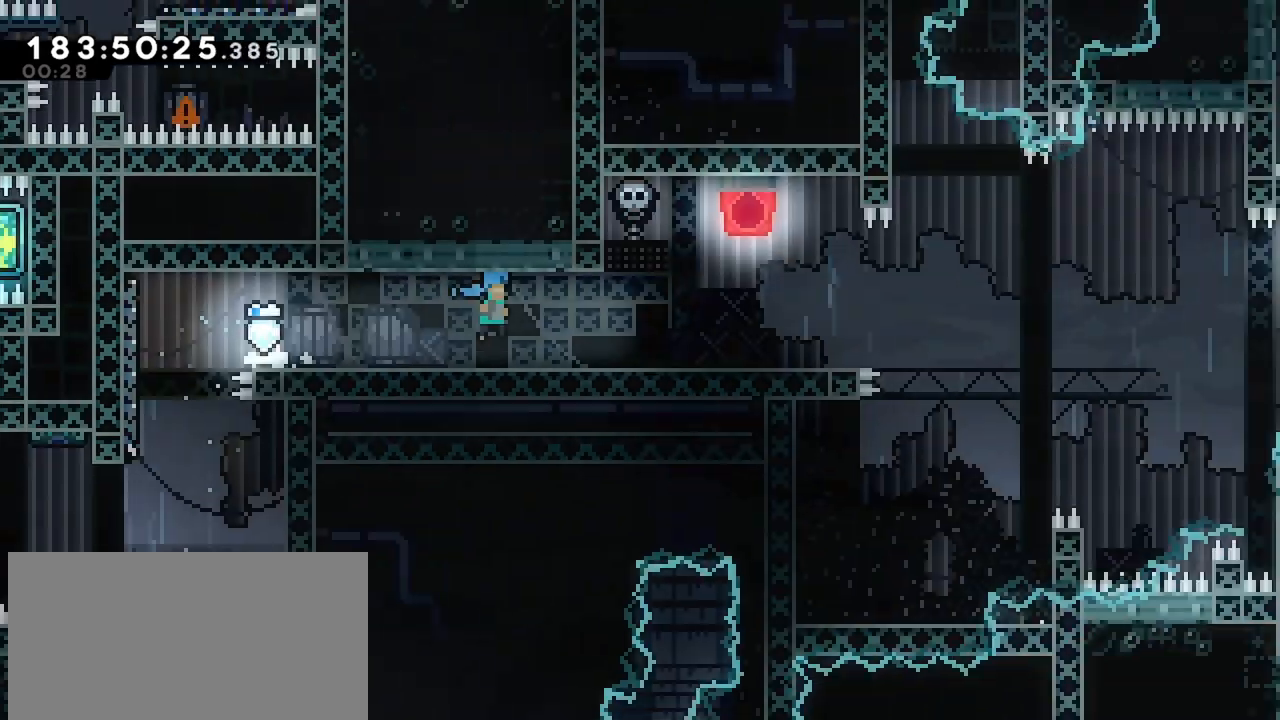
{"keys": ["right"], "events": []}
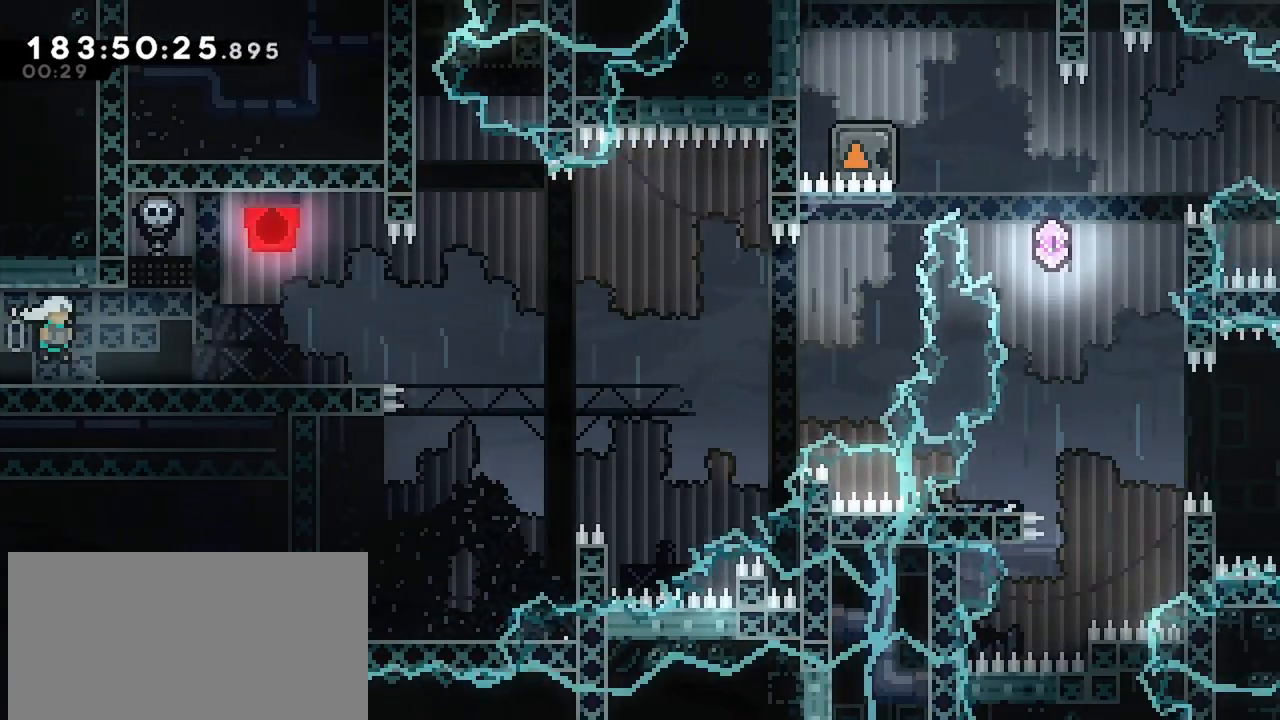
{"keys": ["jump", "right"], "events": [[150, "down", "down"], [183, "dash", "down"], [283, "down", "up"], [333, "dash", "up"], [383, "jump", "down"]]}
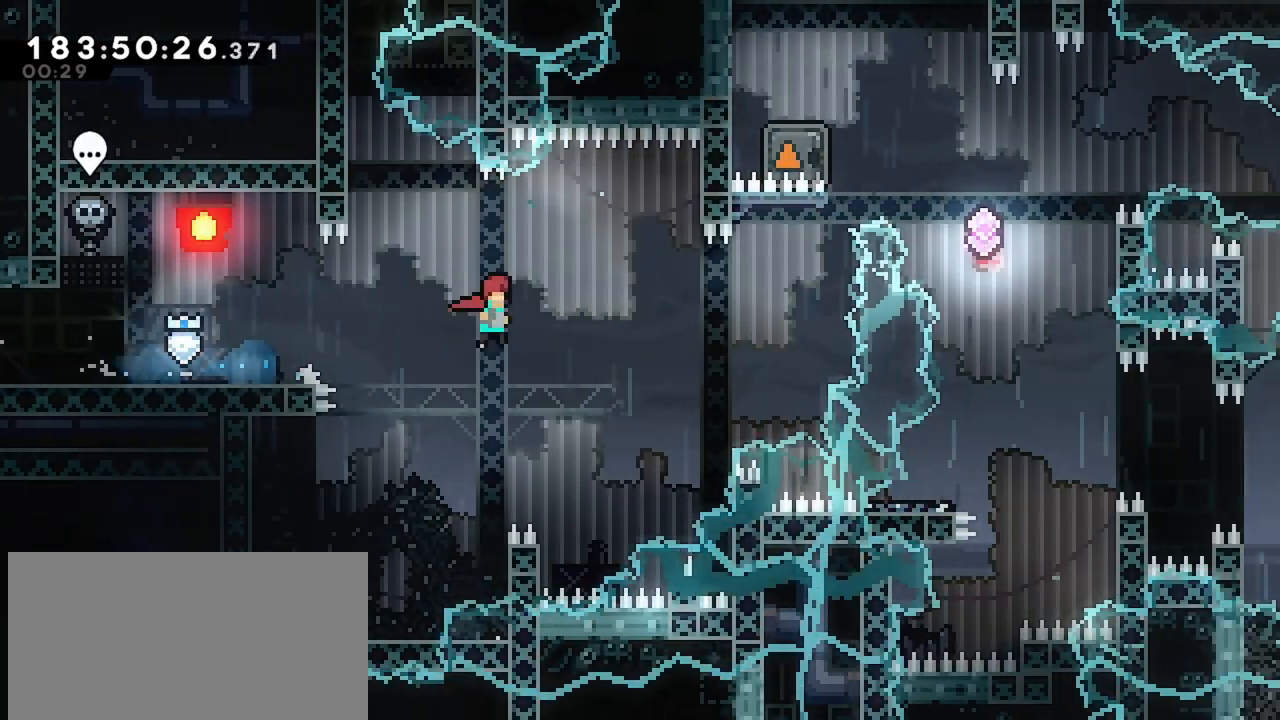
{"keys": ["dash", "grab", "up"], "events": [[300, "jump", "up"], [300, "up", "down"], [350, "dash", "down"], [350, "right", "up"], [483, "grab", "down"]]}
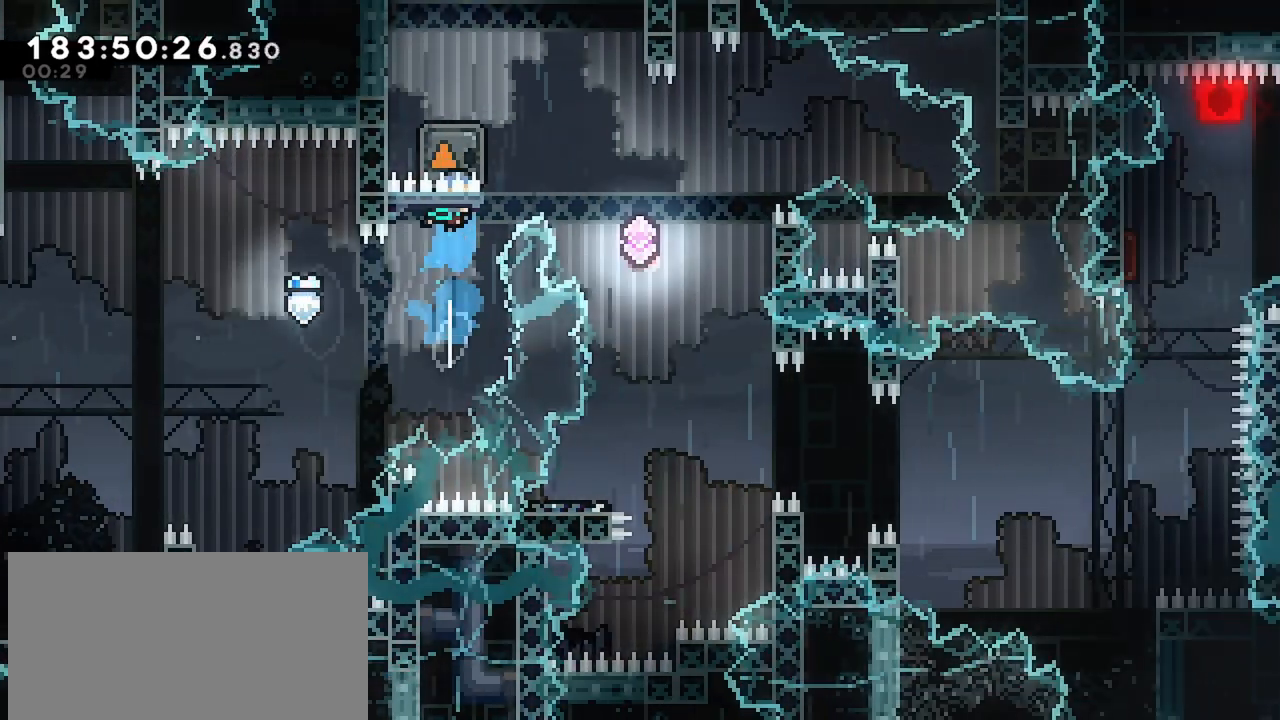
{"keys": ["grab", "right"], "events": [[33, "right", "down"], [83, "up", "up"], [167, "dash", "up"]]}
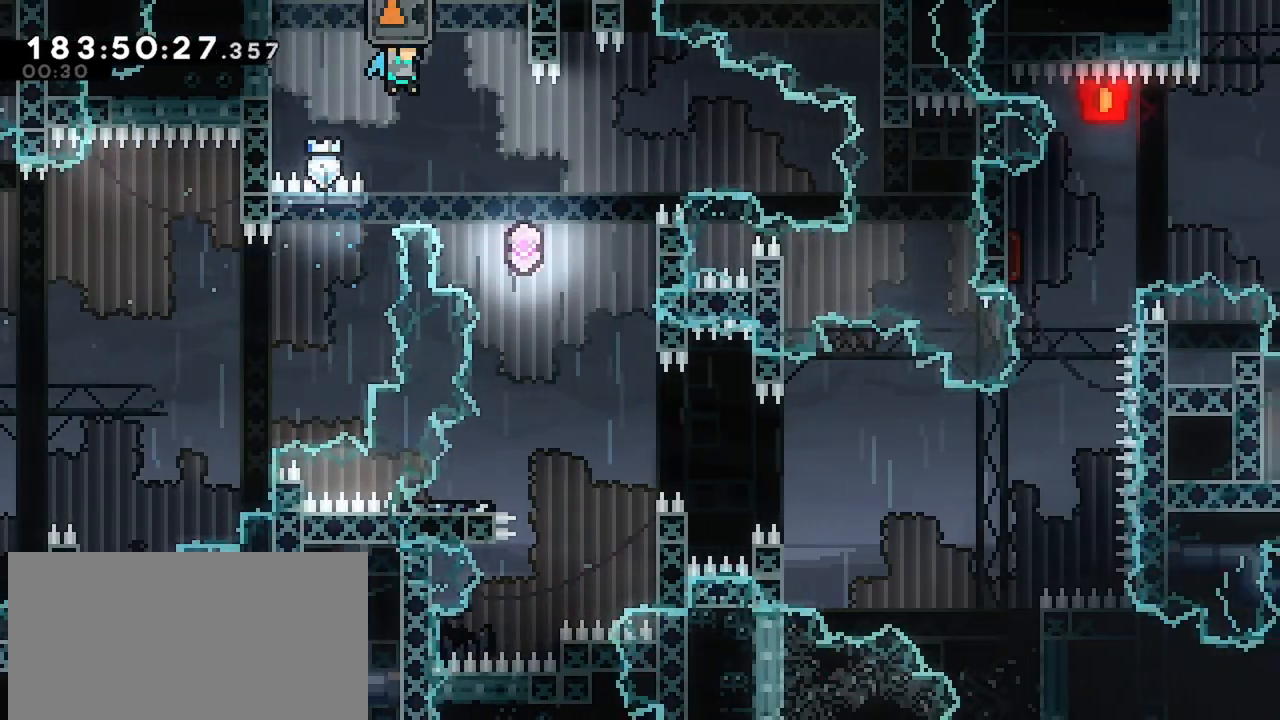
{"keys": ["right"], "events": [[383, "grab", "up"]]}
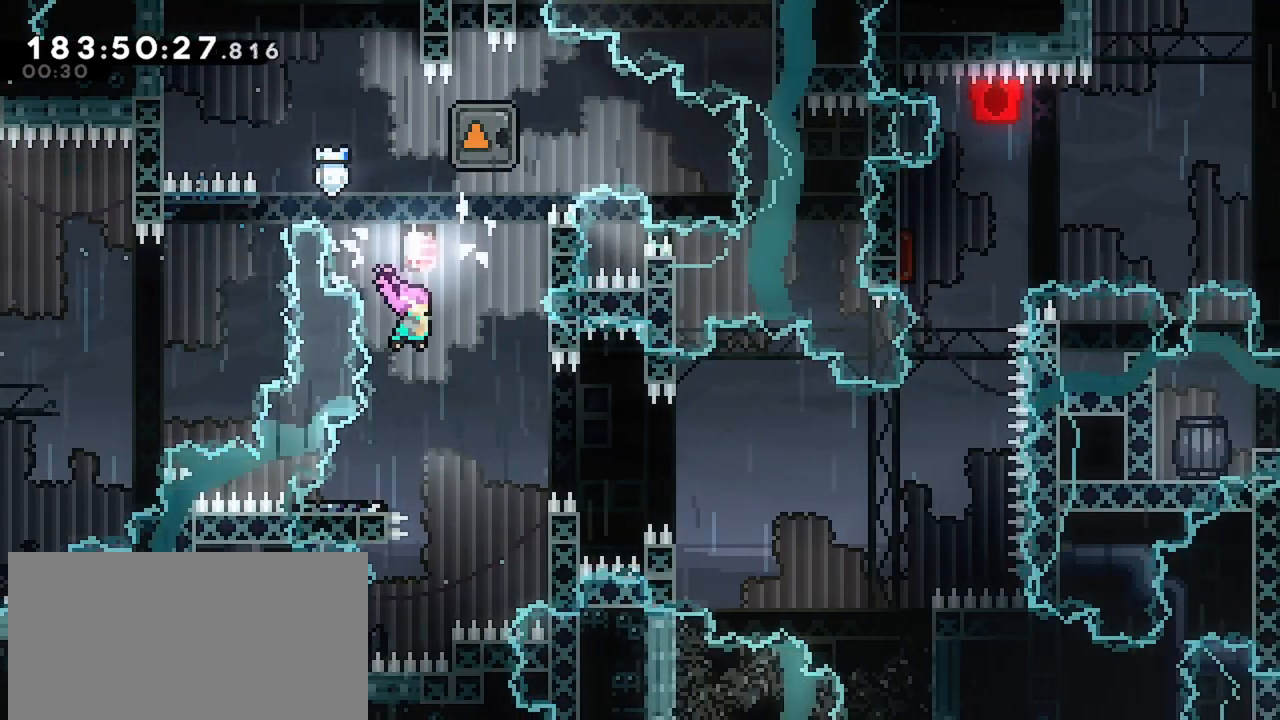
{"keys": ["jump", "right"], "events": [[67, "right", "up"], [150, "dash", "down"], [150, "down", "down"], [150, "left", "down"], [300, "down", "up"], [300, "right", "down"], [350, "dash", "up"], [350, "jump", "down"], [350, "left", "up"]]}
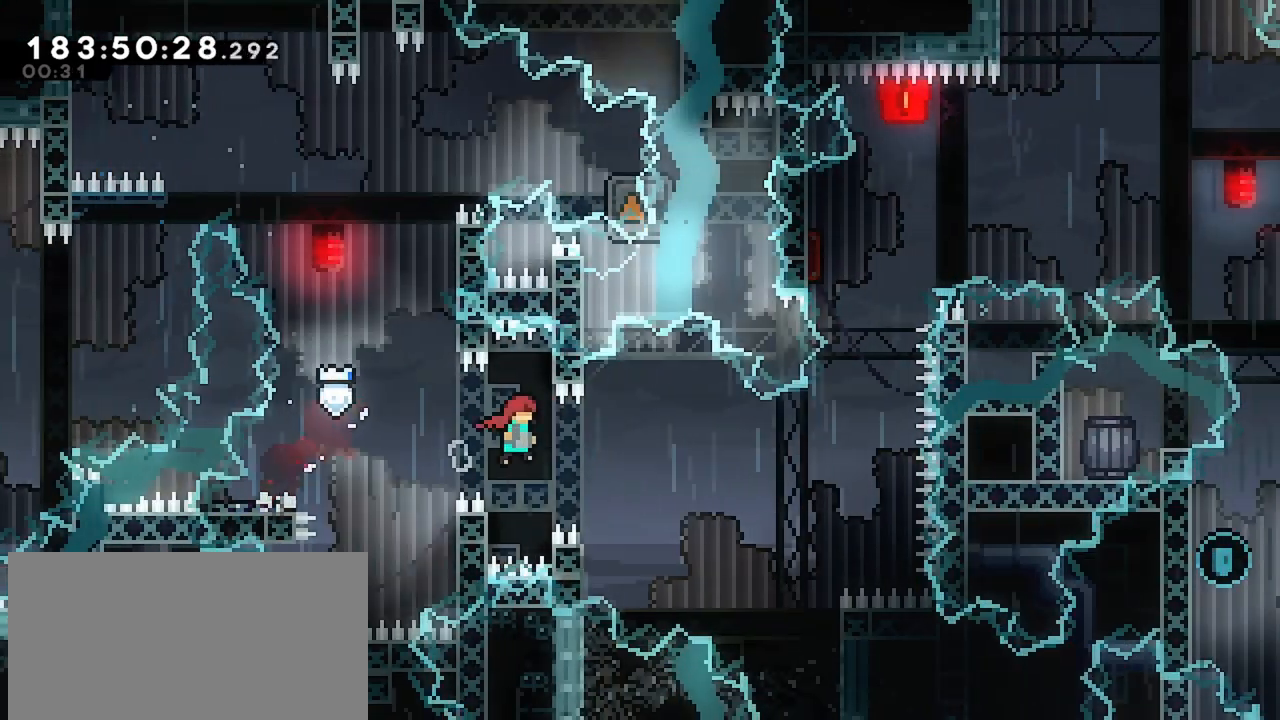
{"keys": ["grab", "jump", "right"], "events": [[83, "grab", "down"]]}
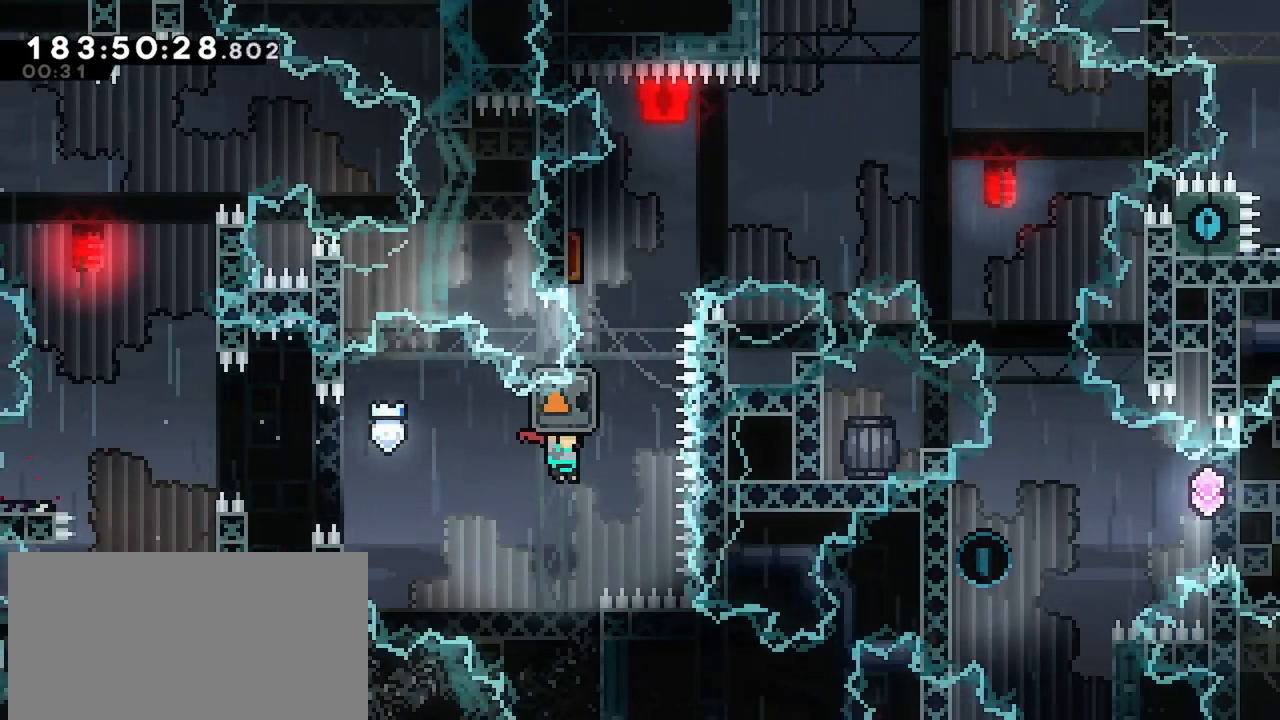
{"keys": ["grab"], "events": [[100, "grab", "up"], [100, "up", "down"], [150, "dash", "down"], [150, "jump", "up"], [150, "right", "up"], [333, "grab", "down"], [433, "dash", "up"], [433, "up", "up"]]}
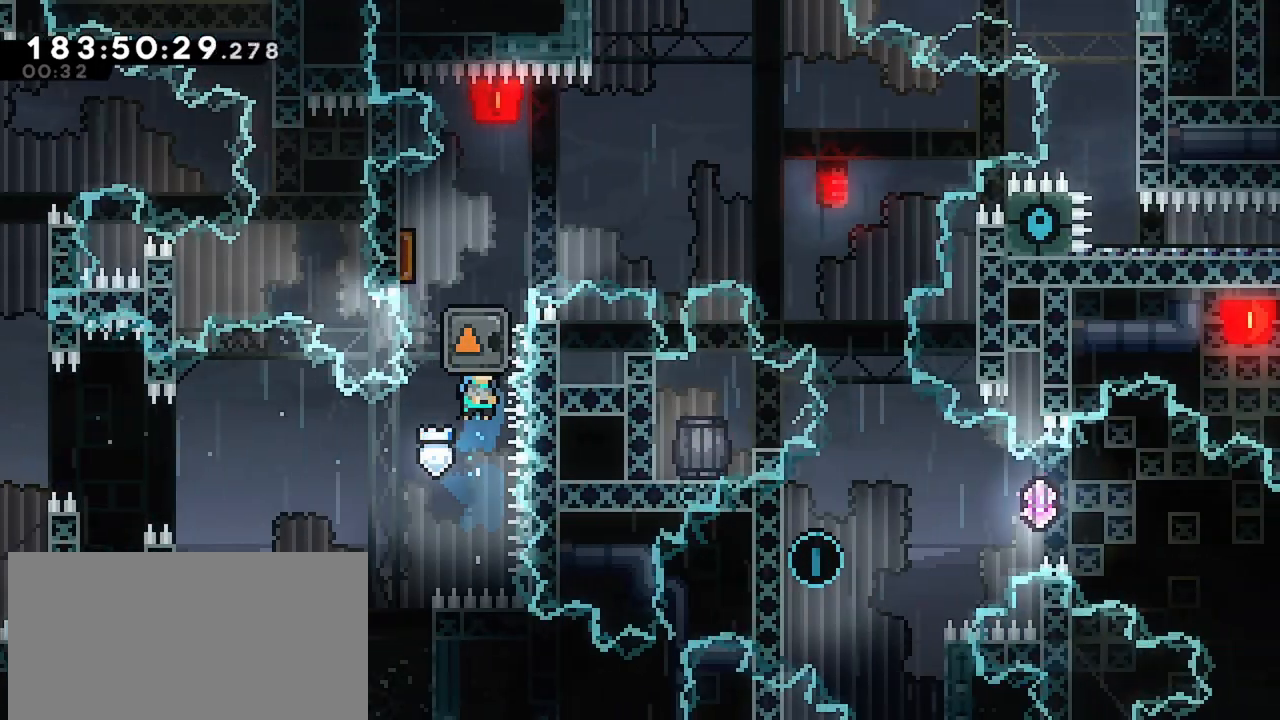
{"keys": ["grab", "right"], "events": [[117, "left", "down"], [300, "right", "down"], [350, "left", "up"]]}
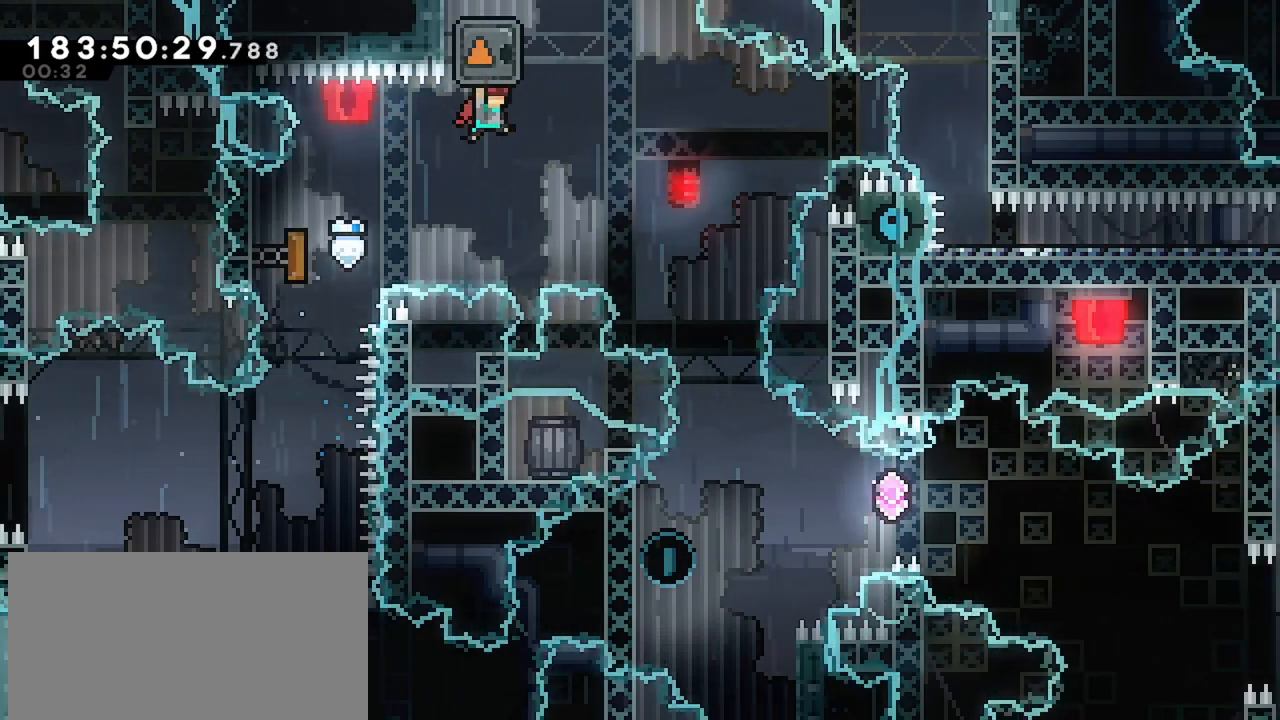
{"keys": [], "events": [[417, "grab", "up"], [500, "right", "up"]]}
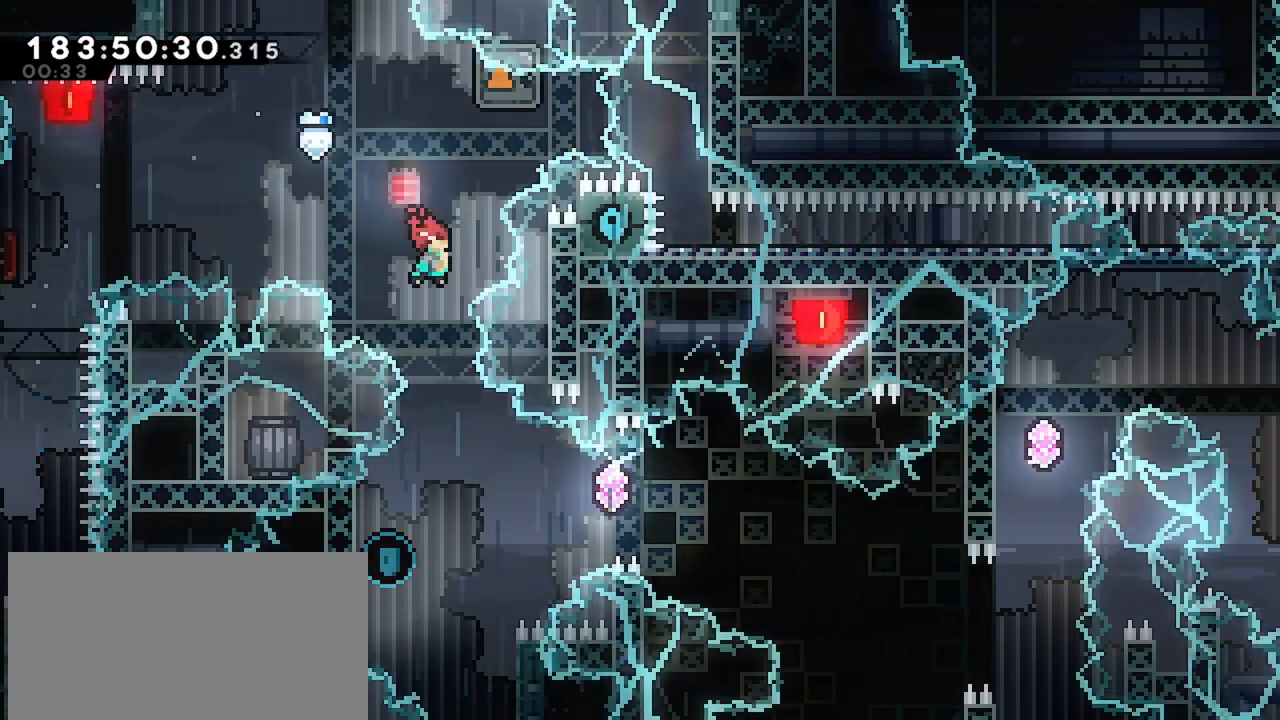
{"keys": ["grab", "left"], "events": [[333, "left", "down"], [467, "grab", "down"]]}
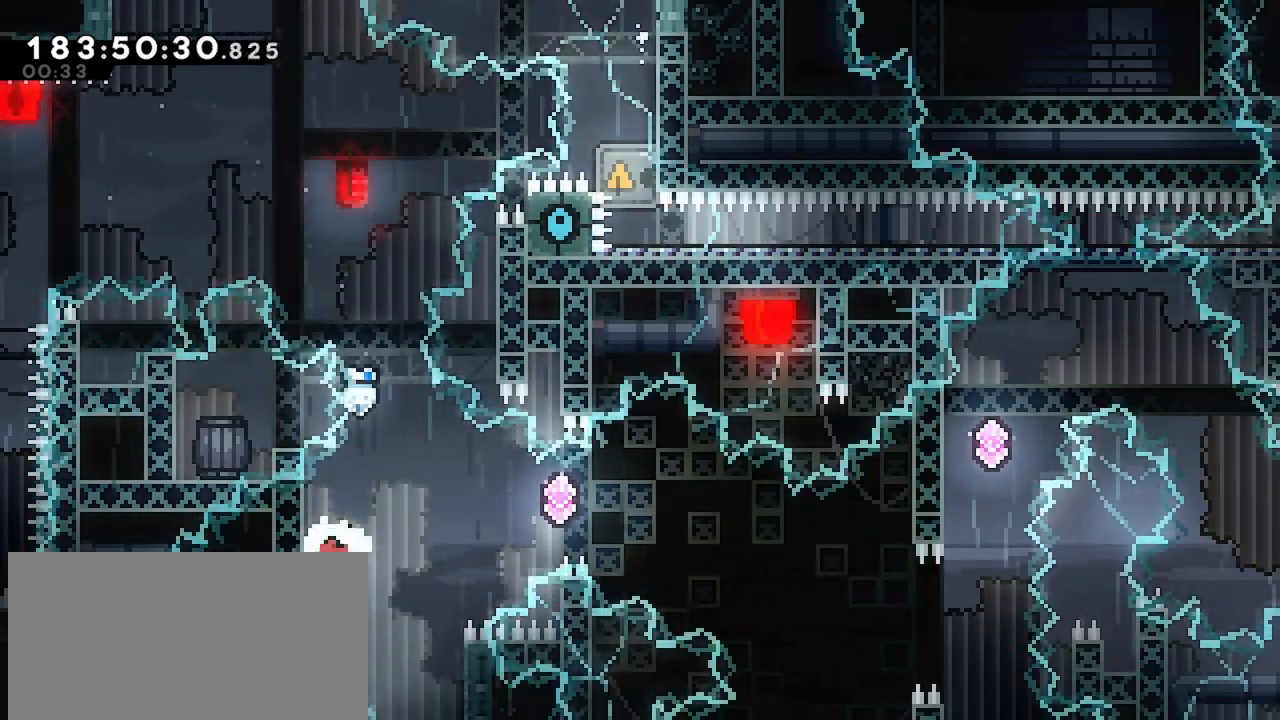
{"keys": ["dash", "right"], "events": [[117, "jump", "down"], [117, "left", "up"], [117, "right", "down"], [150, "grab", "up"], [350, "jump", "up"], [433, "dash", "down"]]}
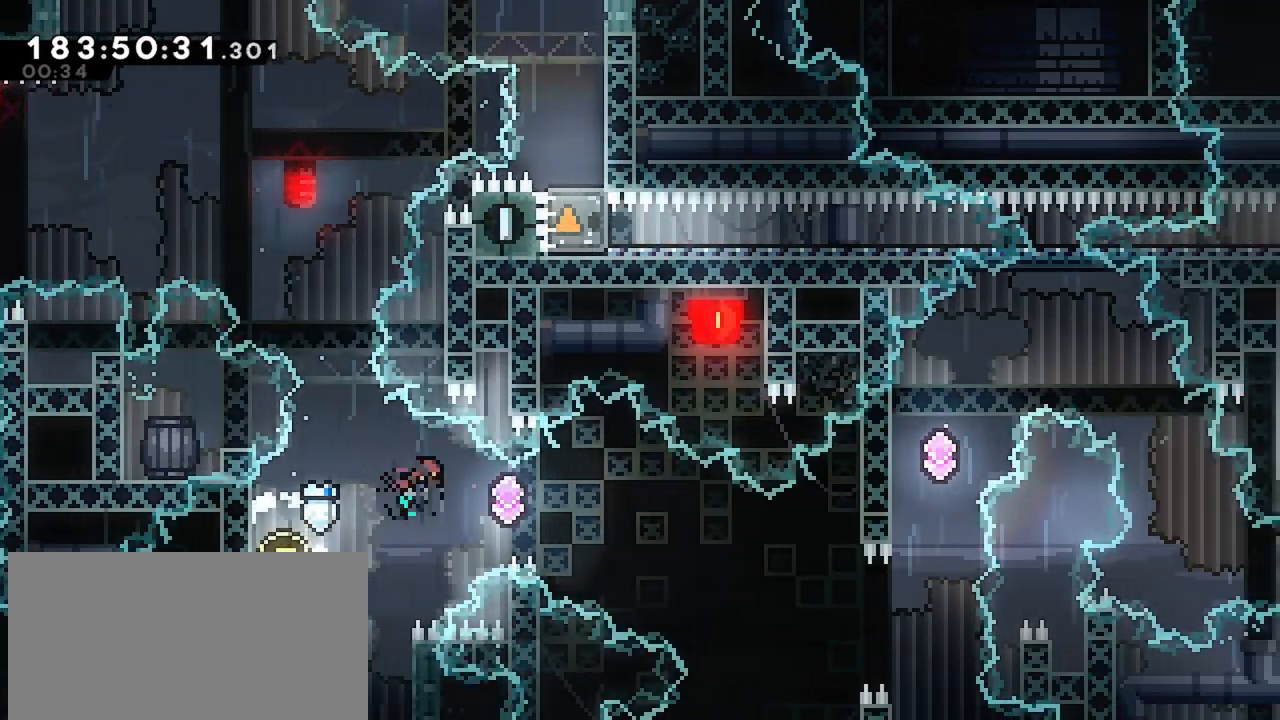
{"keys": ["right"], "events": [[217, "dash", "up"]]}
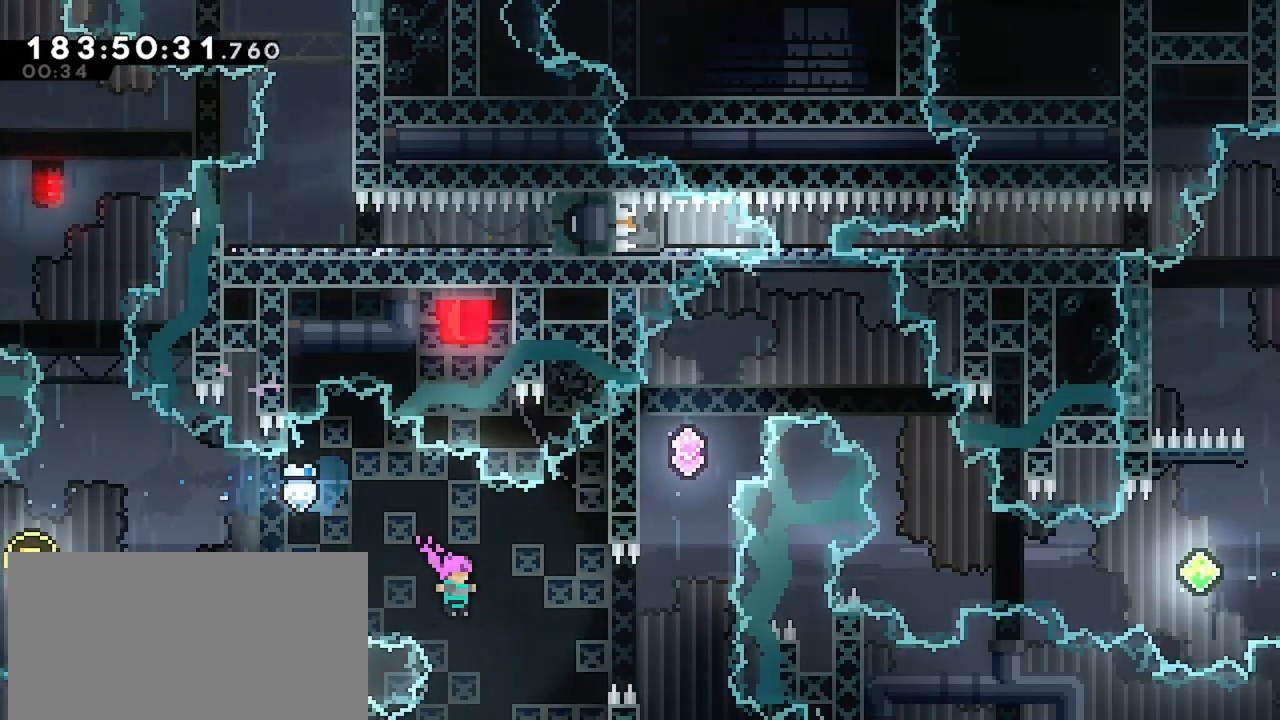
{"keys": ["dash", "up"], "events": [[50, "dash", "down"], [333, "dash", "up"], [333, "right", "up"], [383, "dash", "down"], [383, "up", "down"]]}
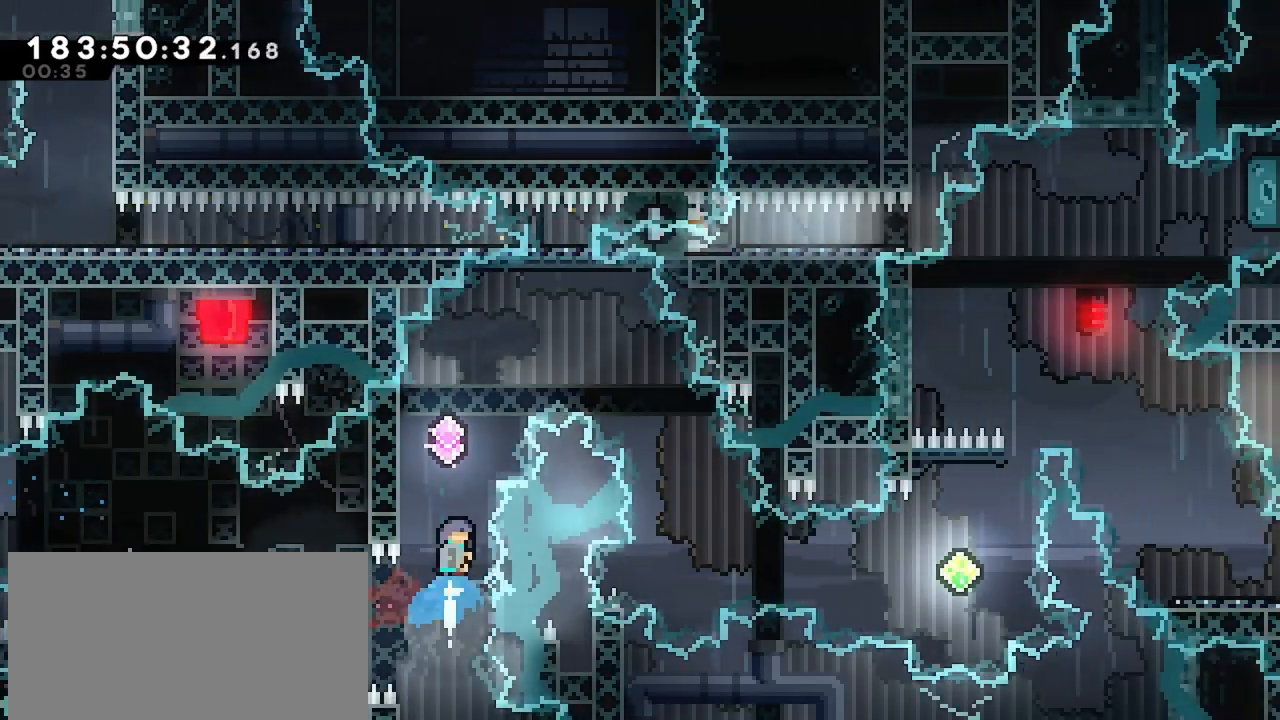
{"keys": ["jump", "right"], "events": [[17, "up", "up"], [117, "dash", "up"], [300, "left", "down"], [433, "jump", "down"], [483, "left", "up"], [483, "right", "down"]]}
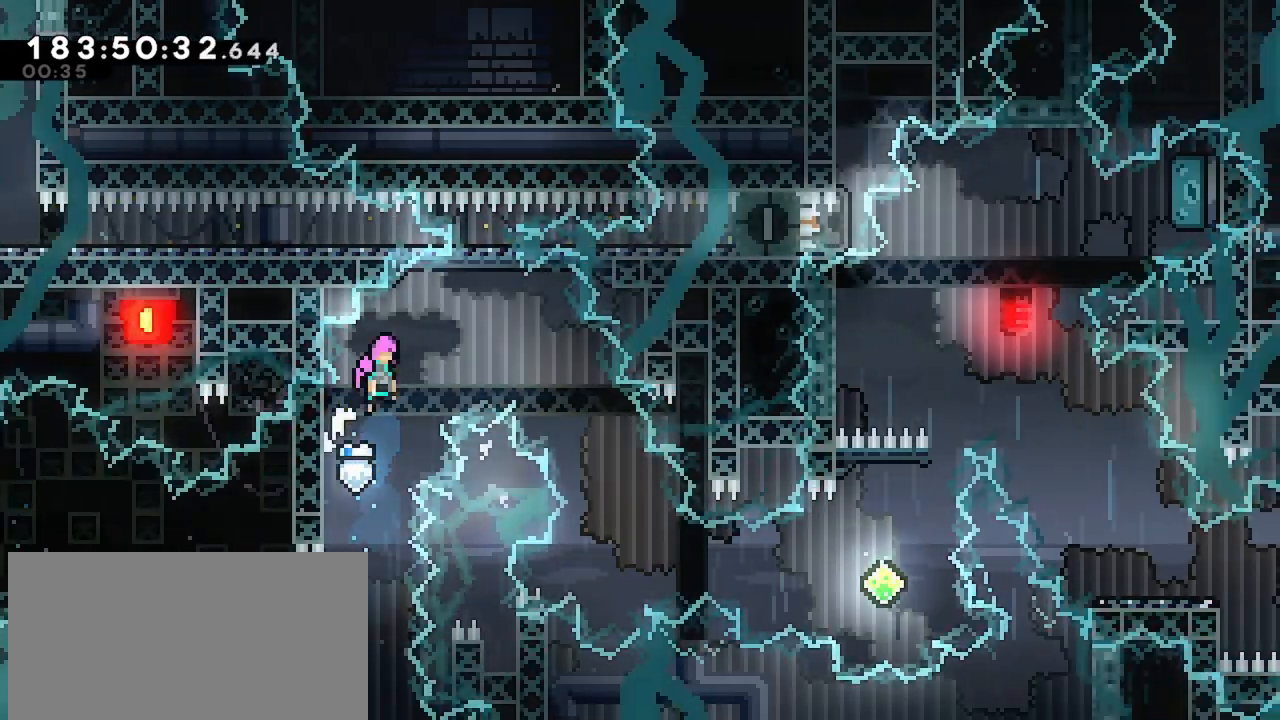
{"keys": ["right"], "events": [[400, "jump", "up"]]}
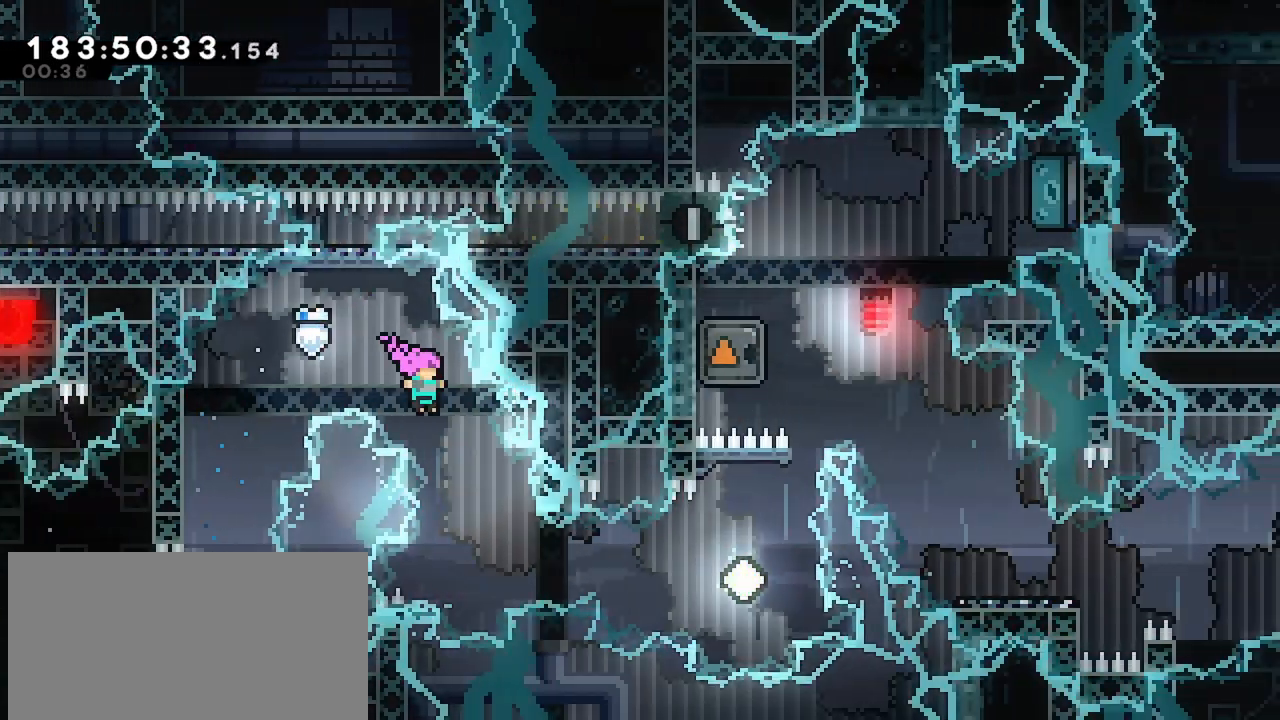
{"keys": ["dash", "right"], "events": [[283, "dash", "down"]]}
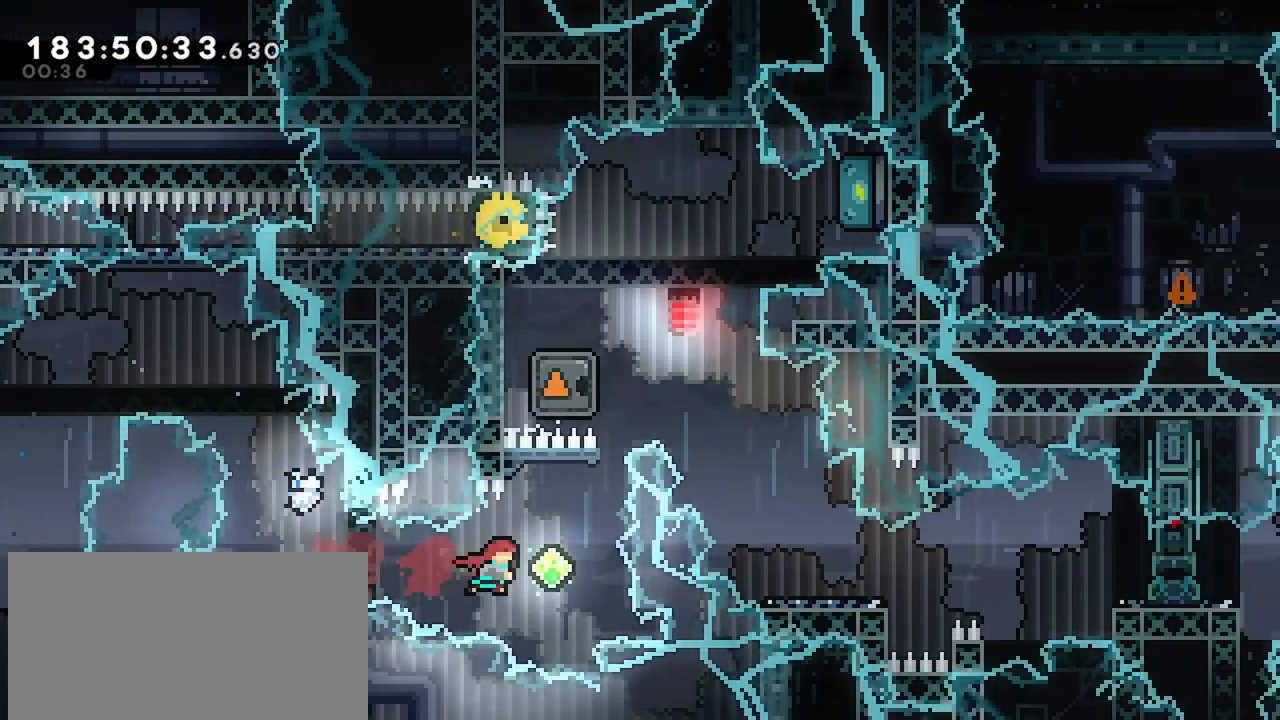
{"keys": ["grab"], "events": [[17, "dash", "up"], [117, "up", "down"], [167, "dash", "down"], [167, "right", "up"], [250, "grab", "down"], [300, "up", "up"], [350, "dash", "up"]]}
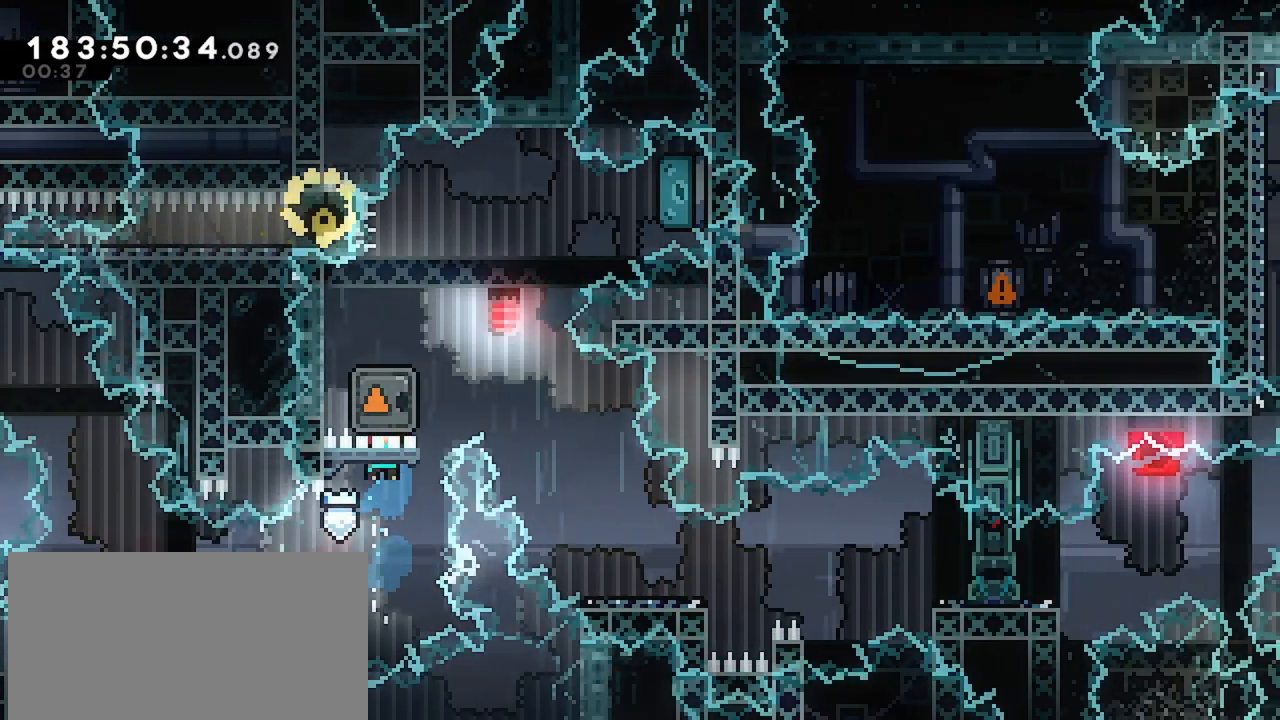
{"keys": ["grab", "right"], "events": [[33, "left", "down"], [317, "jump", "down"], [317, "left", "up"], [317, "right", "down"], [450, "jump", "up"]]}
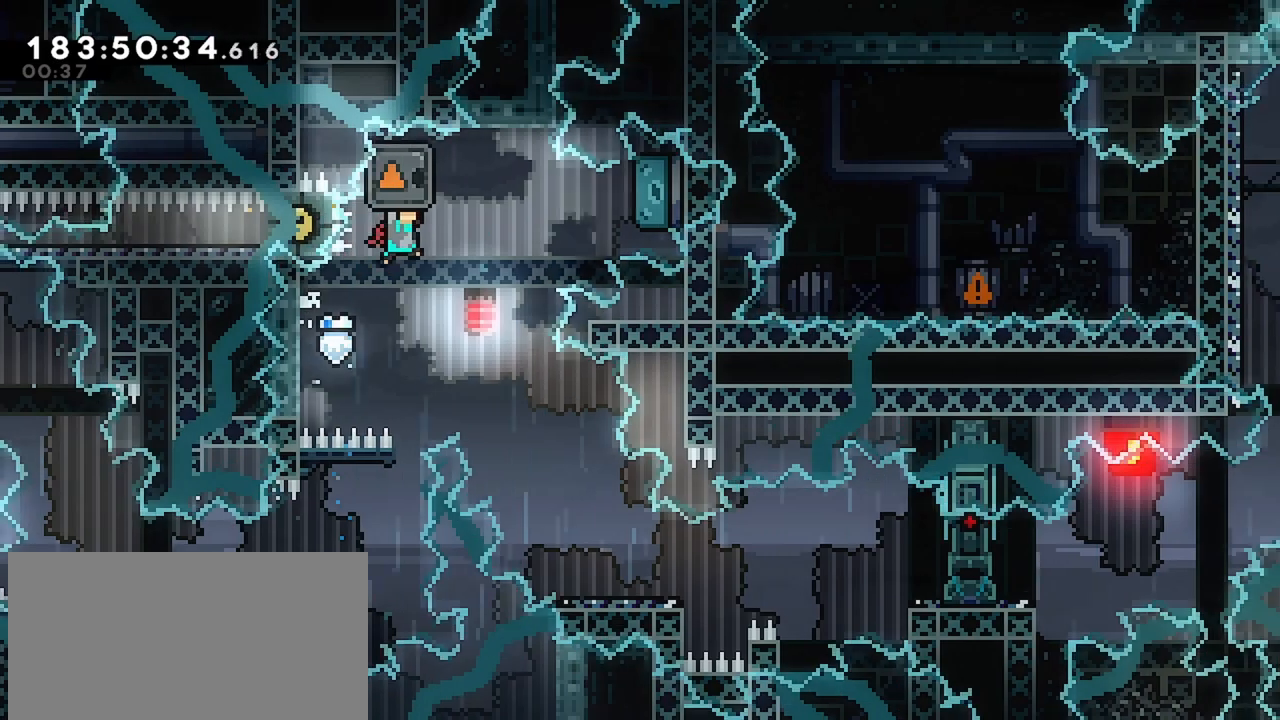
{"keys": ["right"], "events": [[283, "grab", "up"]]}
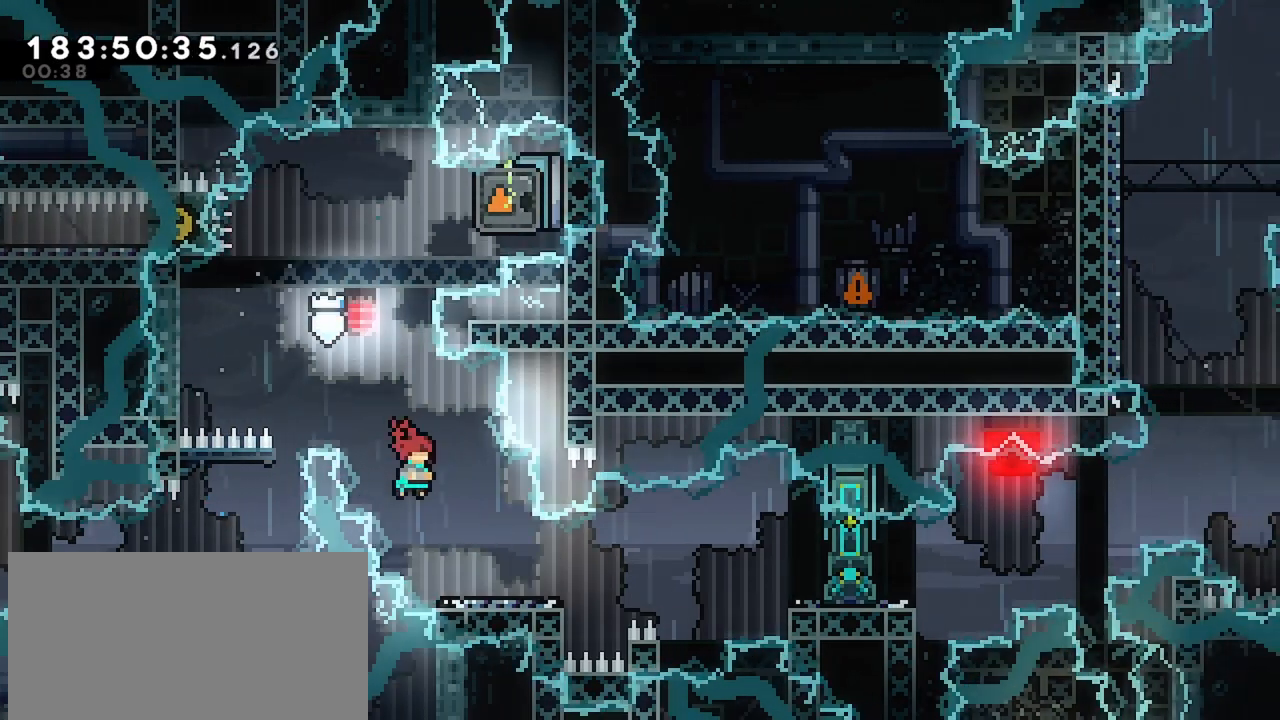
{"keys": ["right"], "events": [[200, "dash", "down"], [200, "down", "down"], [300, "jump", "down"], [383, "dash", "up"], [383, "down", "up"], [383, "jump", "up"]]}
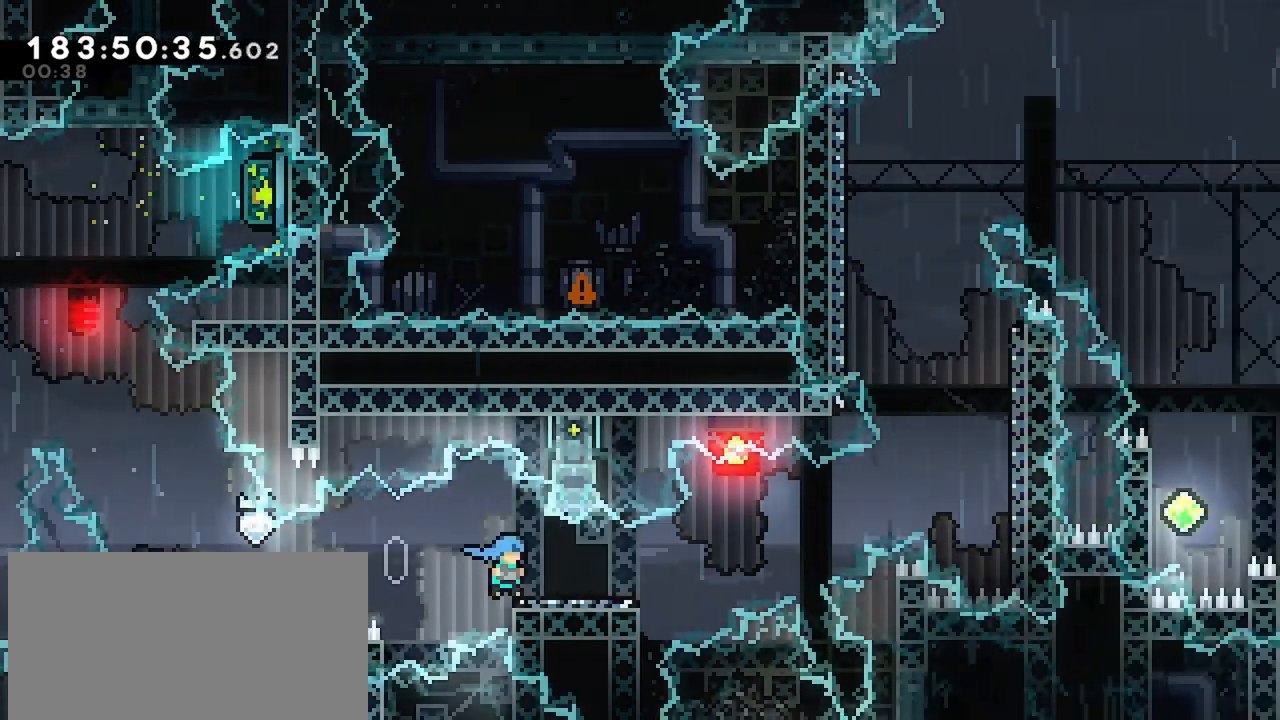
{"keys": ["right"], "events": [[83, "jump", "down"], [500, "jump", "up"]]}
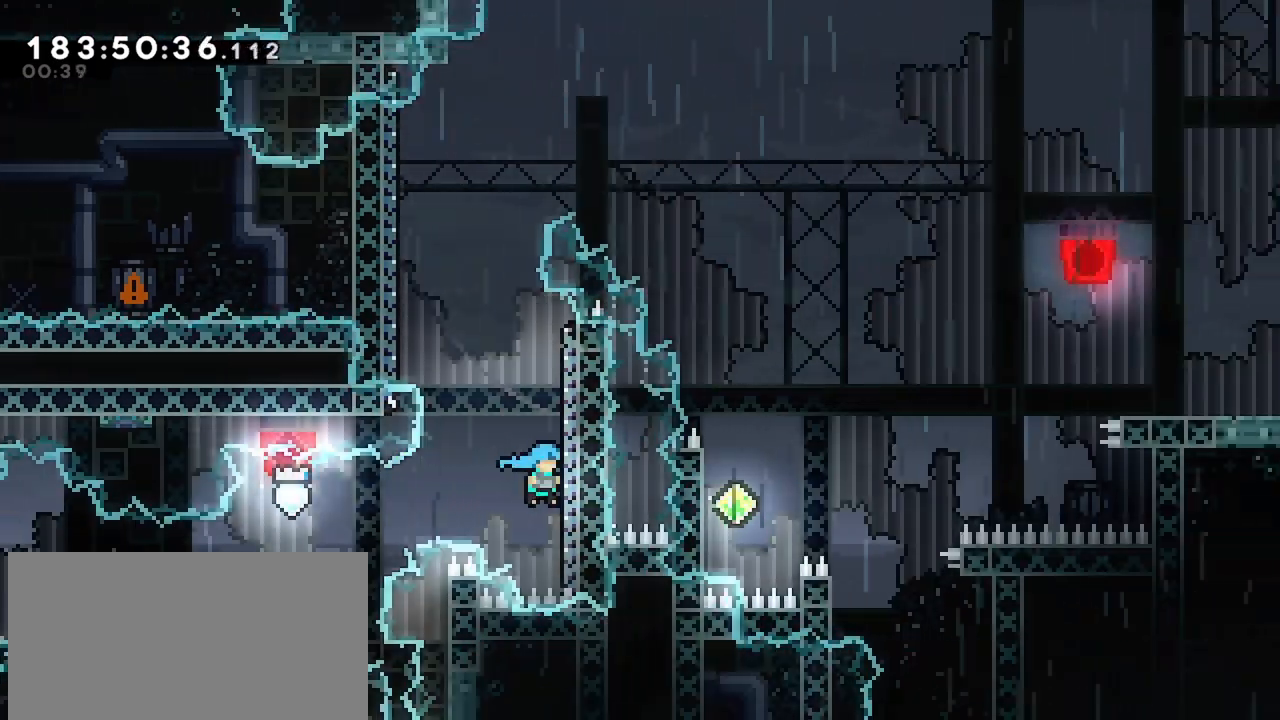
{"keys": ["right"], "events": [[50, "right", "up"], [100, "jump", "down"], [183, "right", "down"], [467, "jump", "up"]]}
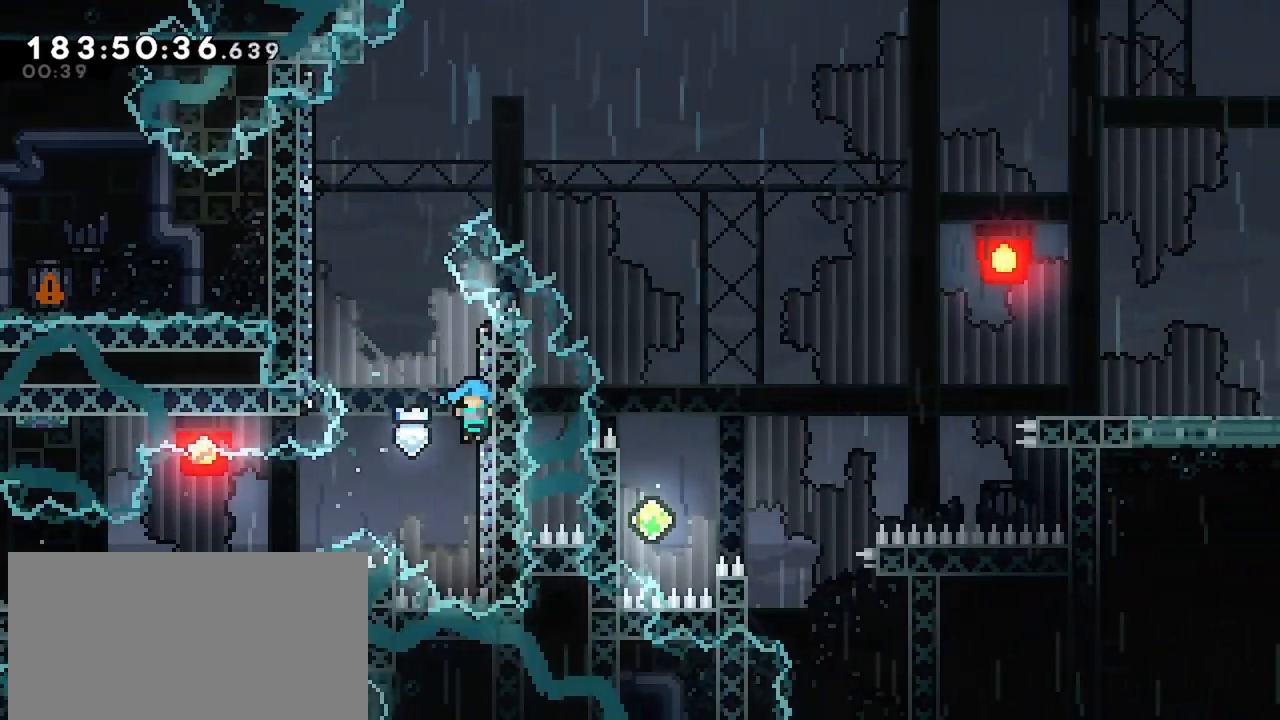
{"keys": ["jump"], "events": [[17, "jump", "down"], [17, "left", "down"], [17, "right", "up"], [383, "jump", "up"], [433, "left", "up"], [483, "jump", "down"]]}
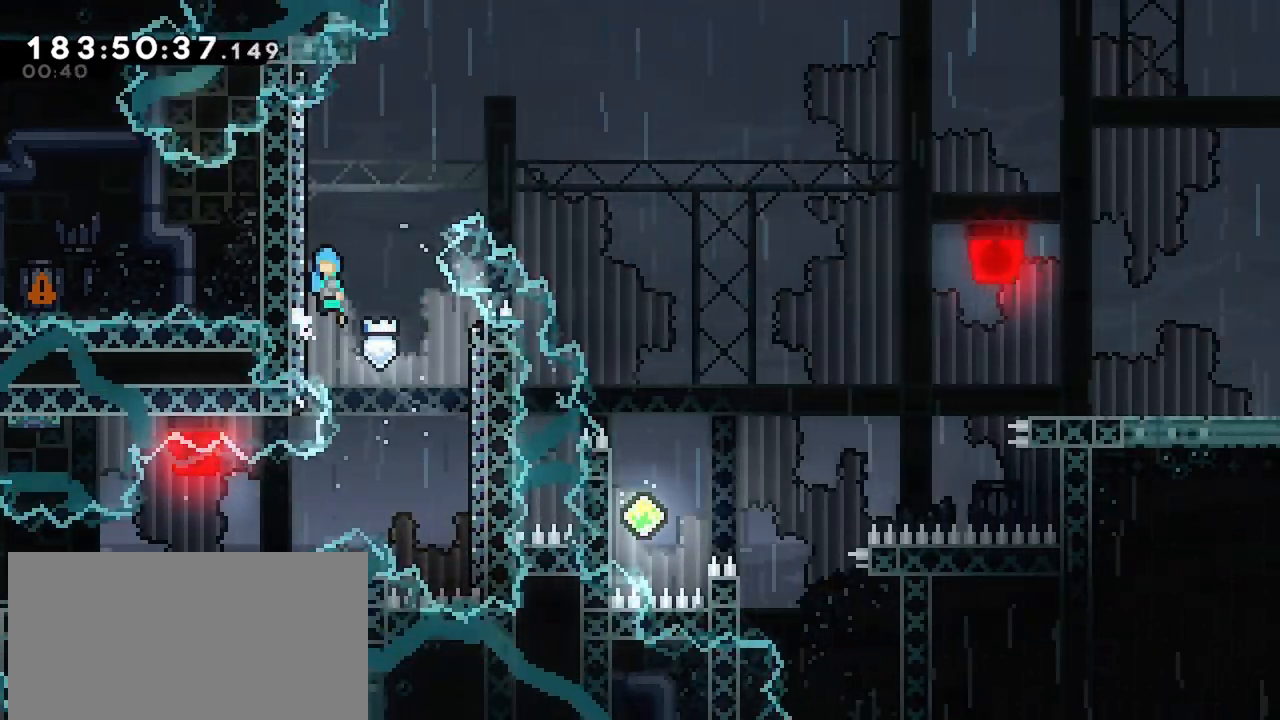
{"keys": ["jump"], "events": [[83, "left", "down"], [367, "jump", "up"], [400, "left", "up"], [450, "jump", "down"]]}
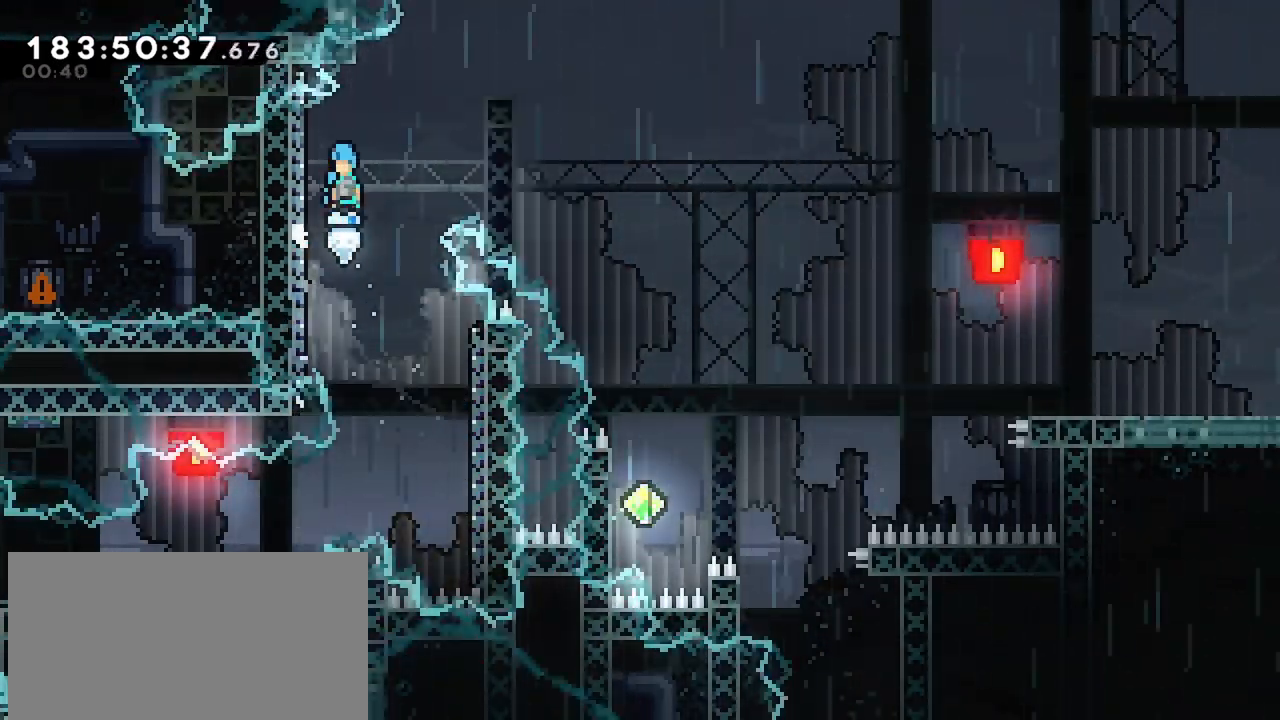
{"keys": ["jump", "right"], "events": [[233, "left", "down"], [333, "jump", "up"], [417, "jump", "down"], [417, "left", "up"], [417, "right", "down"]]}
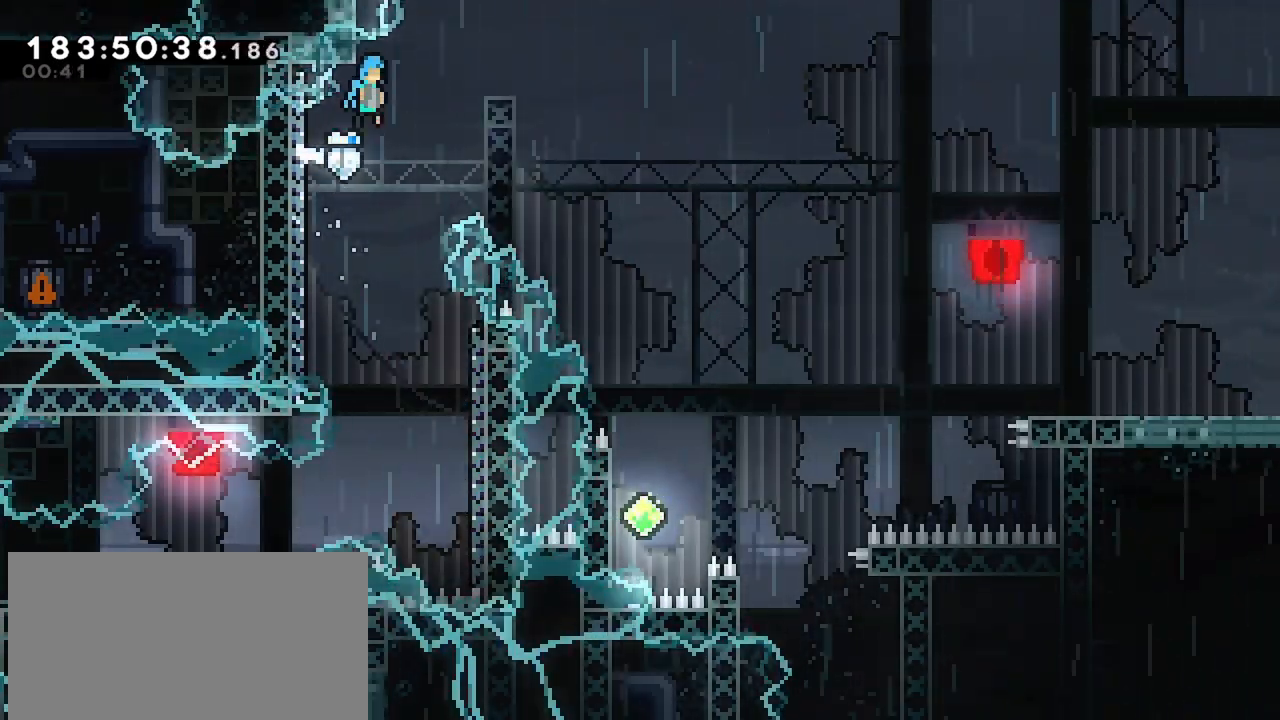
{"keys": ["jump", "right"], "events": []}